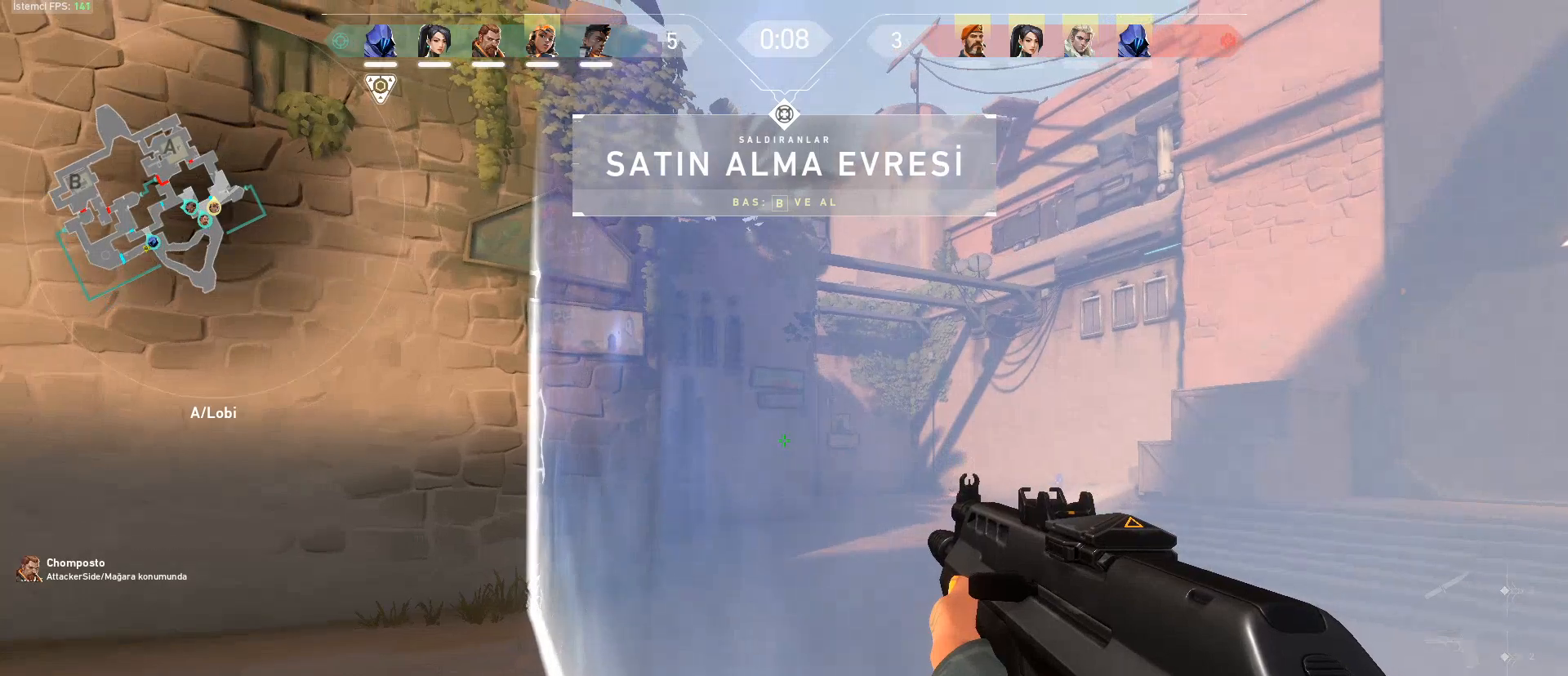
Gameplay with keyboard and mouse; each line is a JSON object with the keys and mouse buttons held at the frame after it. "events" lists presses ("down") and releases ("up") of "1", "2", "3", "4", "5", "a", "alt", "c", "caps_lock", "ctrl", "d", "e", "f", "g", "q", "r", "s", "shift", "space", "t", "tab", "v", "w", "x", "z", "mouse_left", "mouse_wheel" and "mouse_right" between this image and that frame as [ms after this image, input, new state], when the widget could be followed in between. "mouse_left", "mouse_wheel", "mouse_right" = the "left", "wheel", "right" buttons of the "mouse" list. No other keys are recorded. "wheel" means that the mouse wheel is clicked or scrolled. Not read: mouse_move.
{"keys": ["tab"], "mouse": [], "events": [[334, "tab", "down"]]}
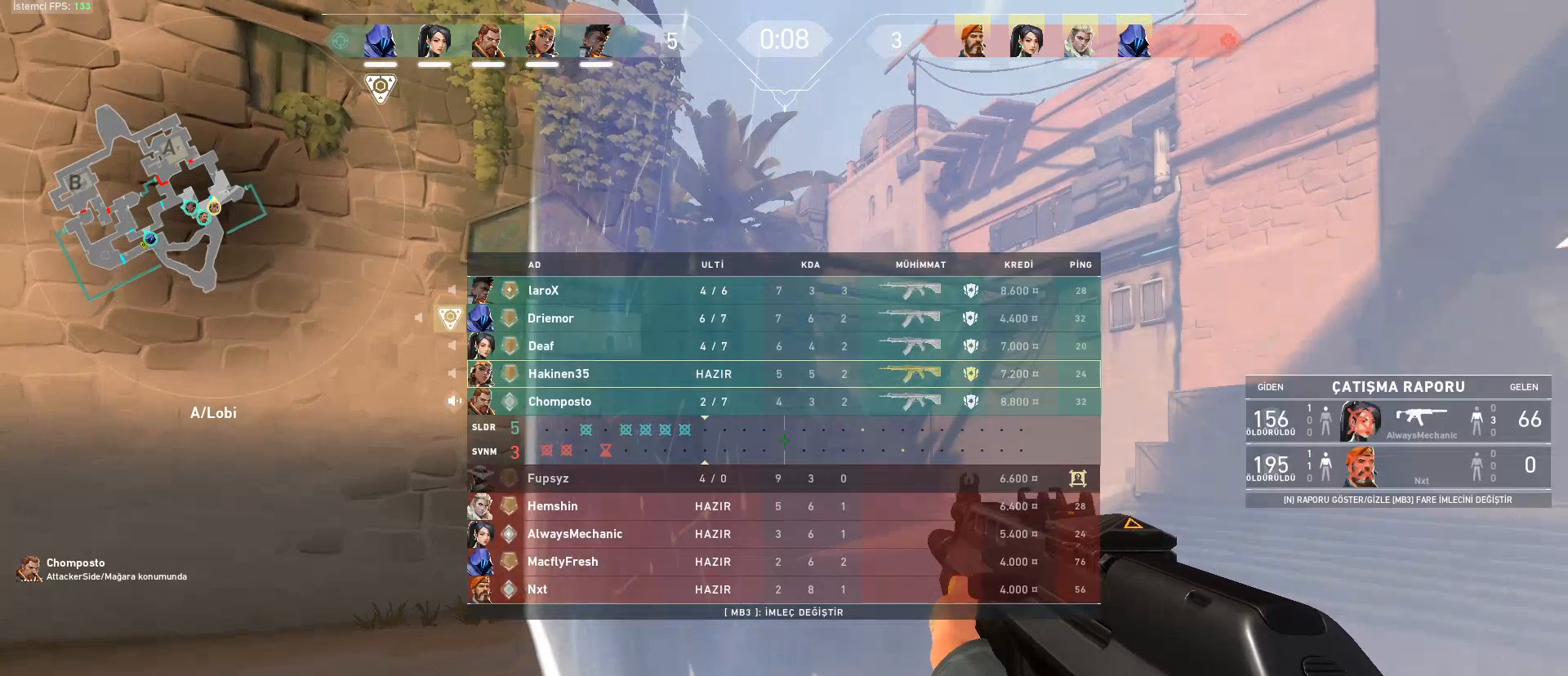
{"keys": [], "mouse": [], "events": [[217, "tab", "up"]]}
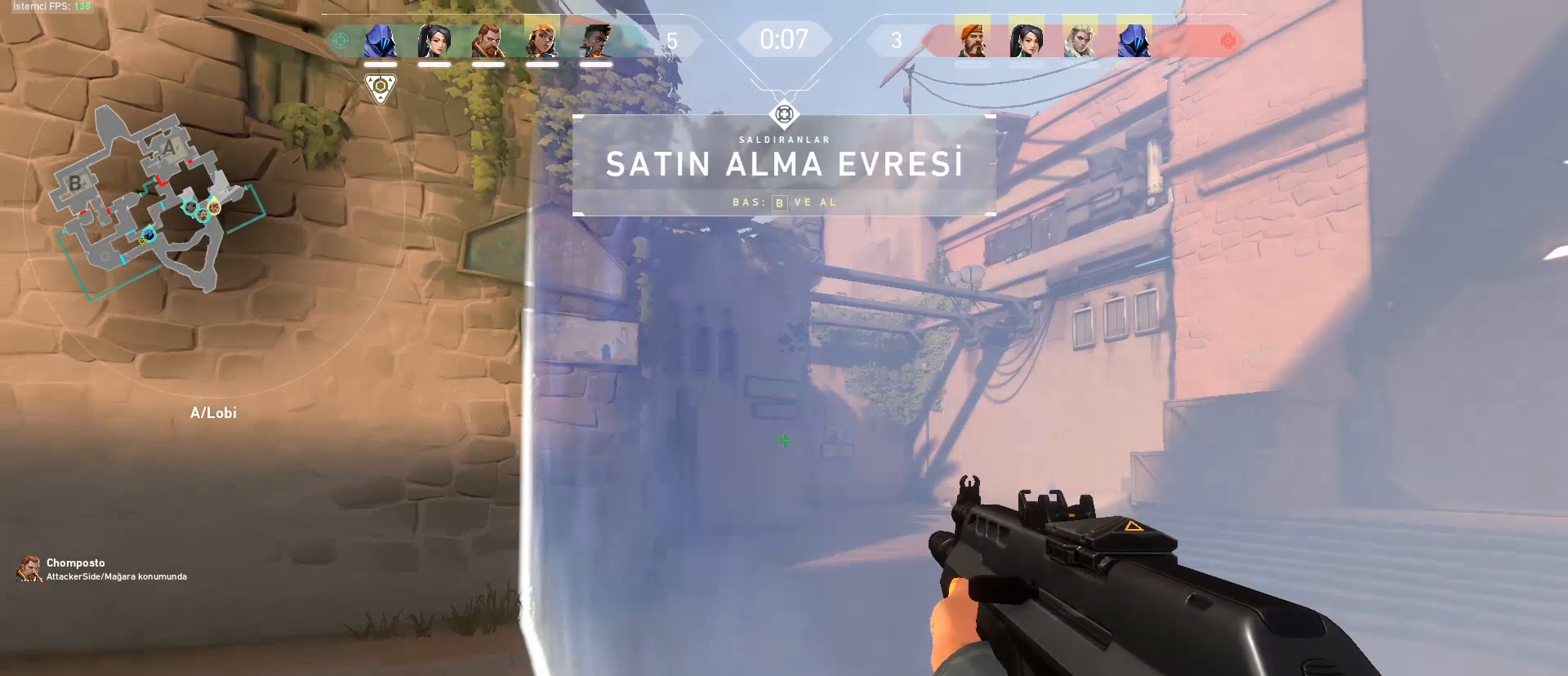
{"keys": [], "mouse": [], "events": []}
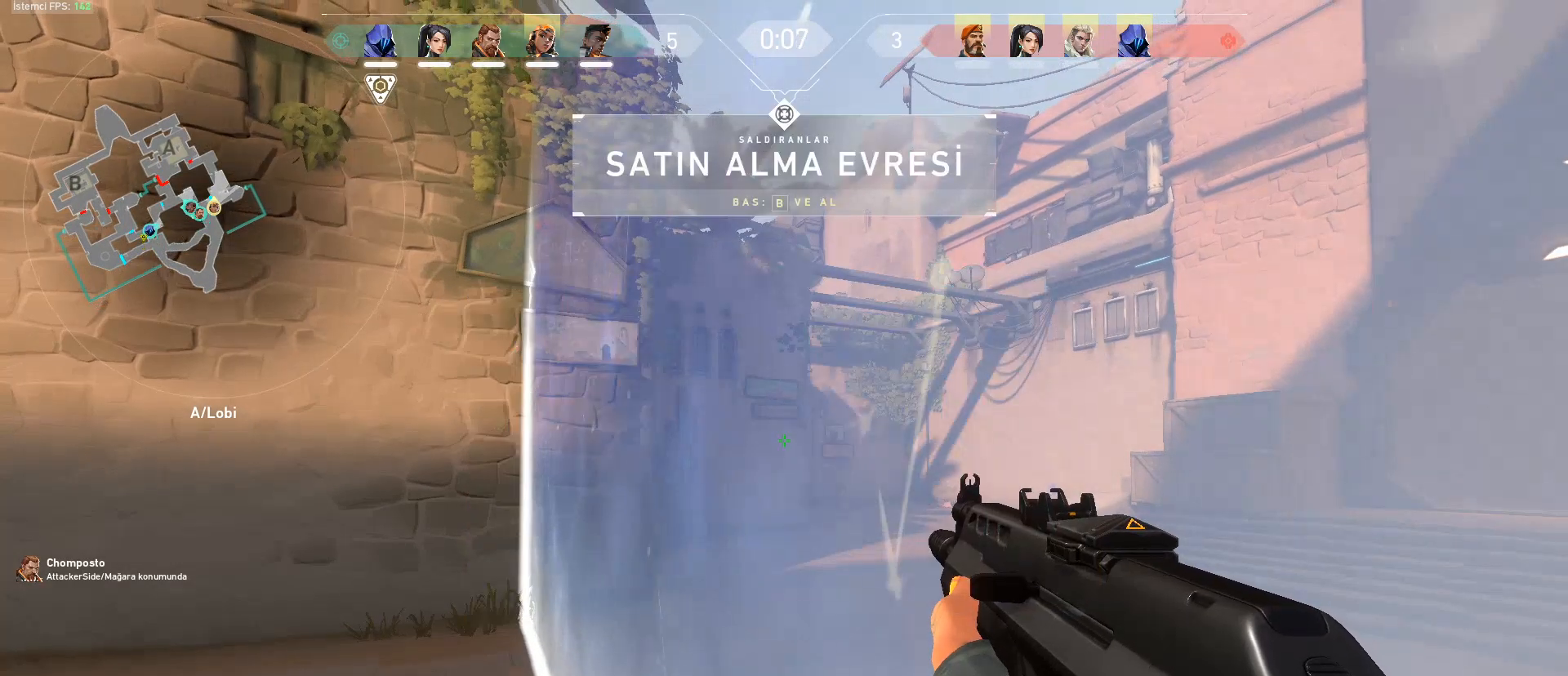
{"keys": [], "mouse": [], "events": []}
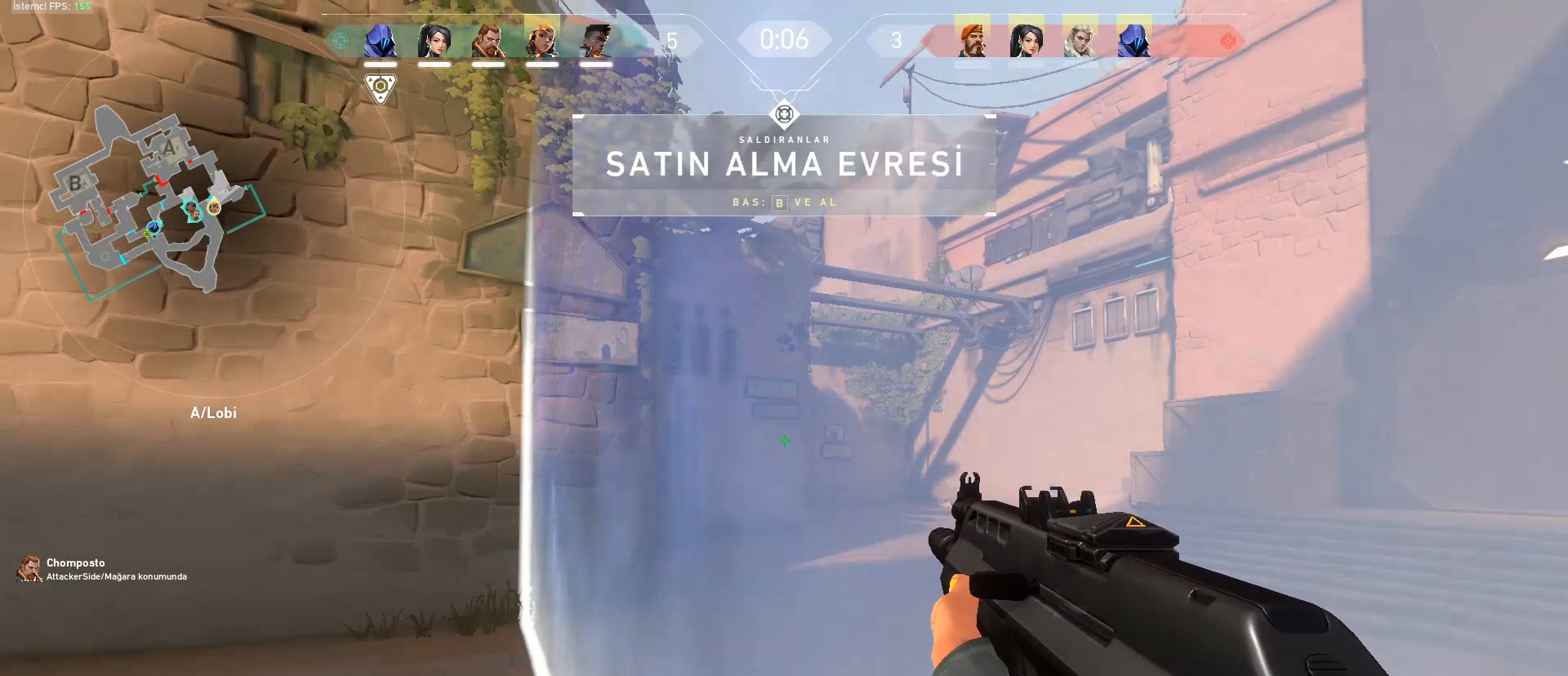
{"keys": [], "mouse": [], "events": []}
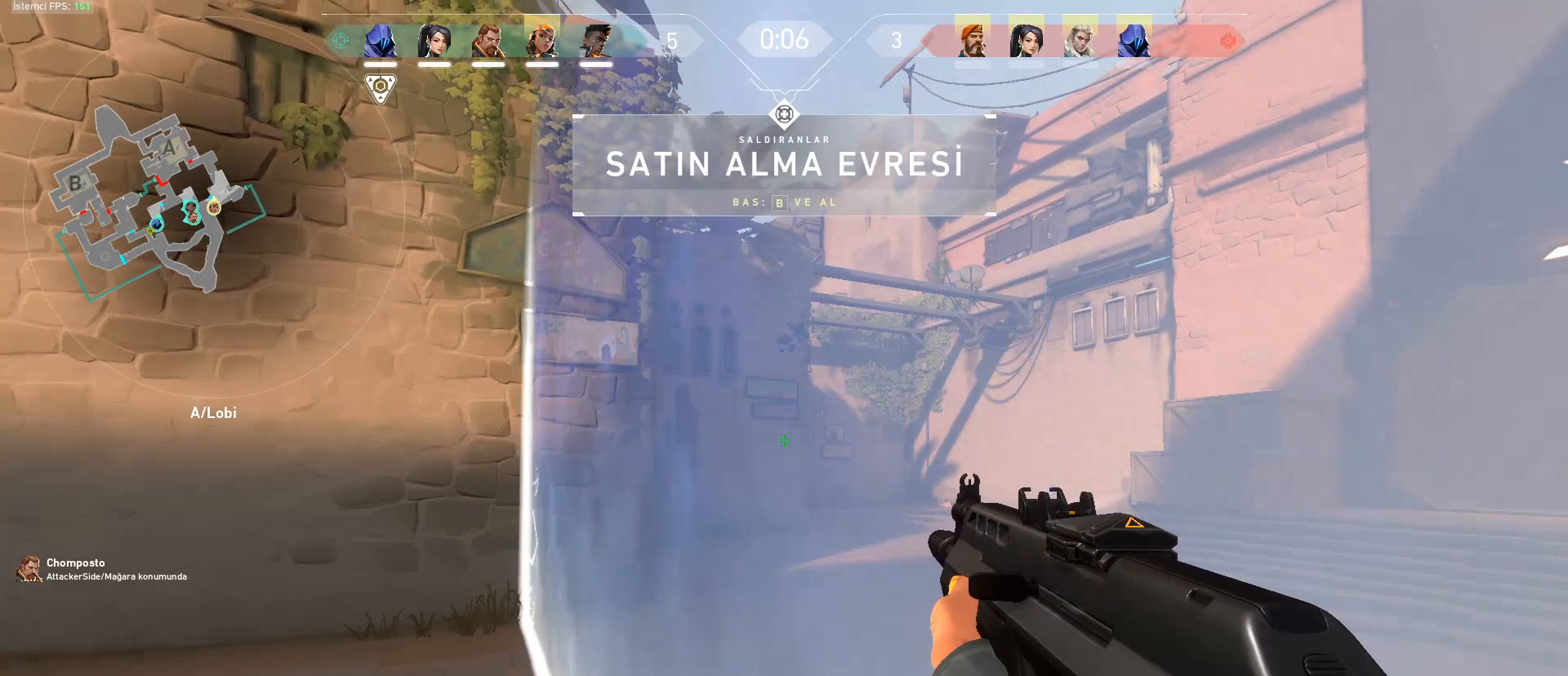
{"keys": [], "mouse": [], "events": []}
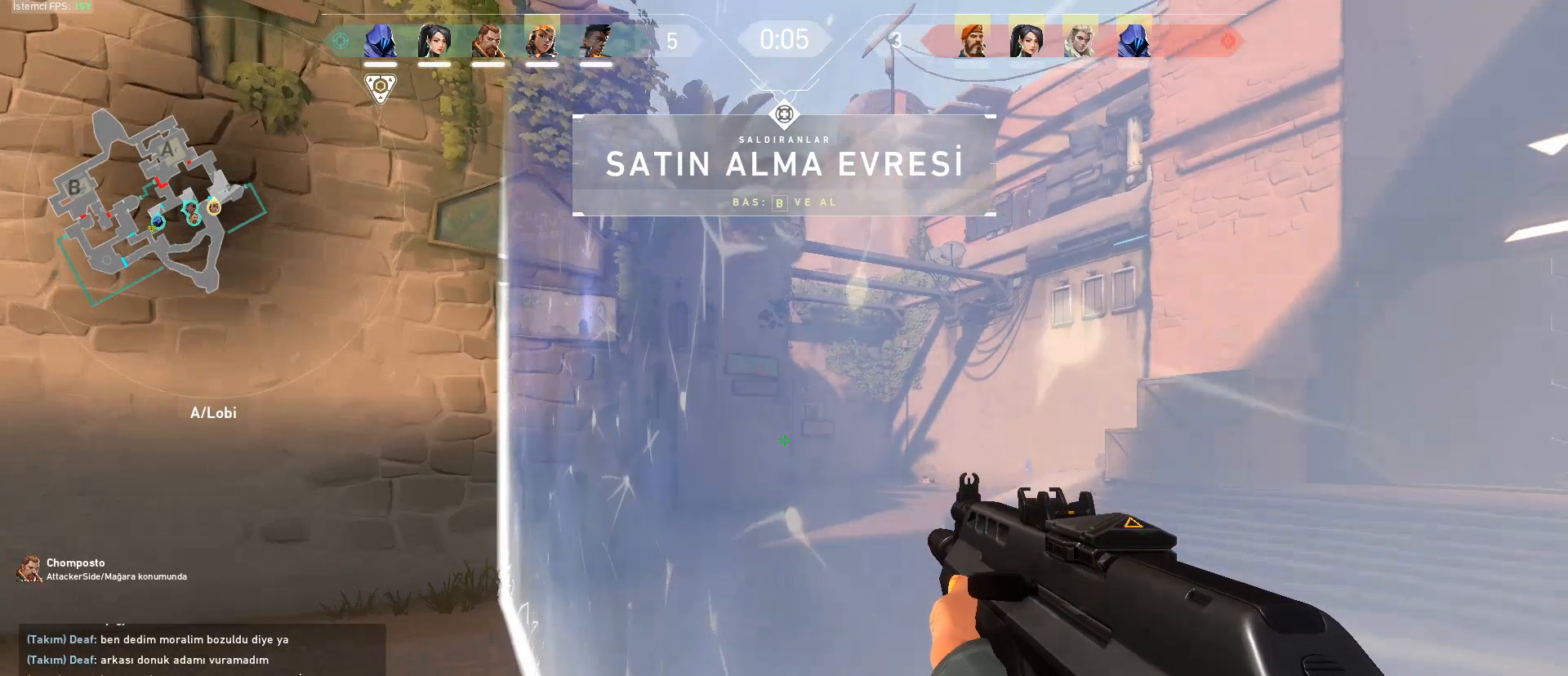
{"keys": ["d"], "mouse": [], "events": [[434, "d", "down"]]}
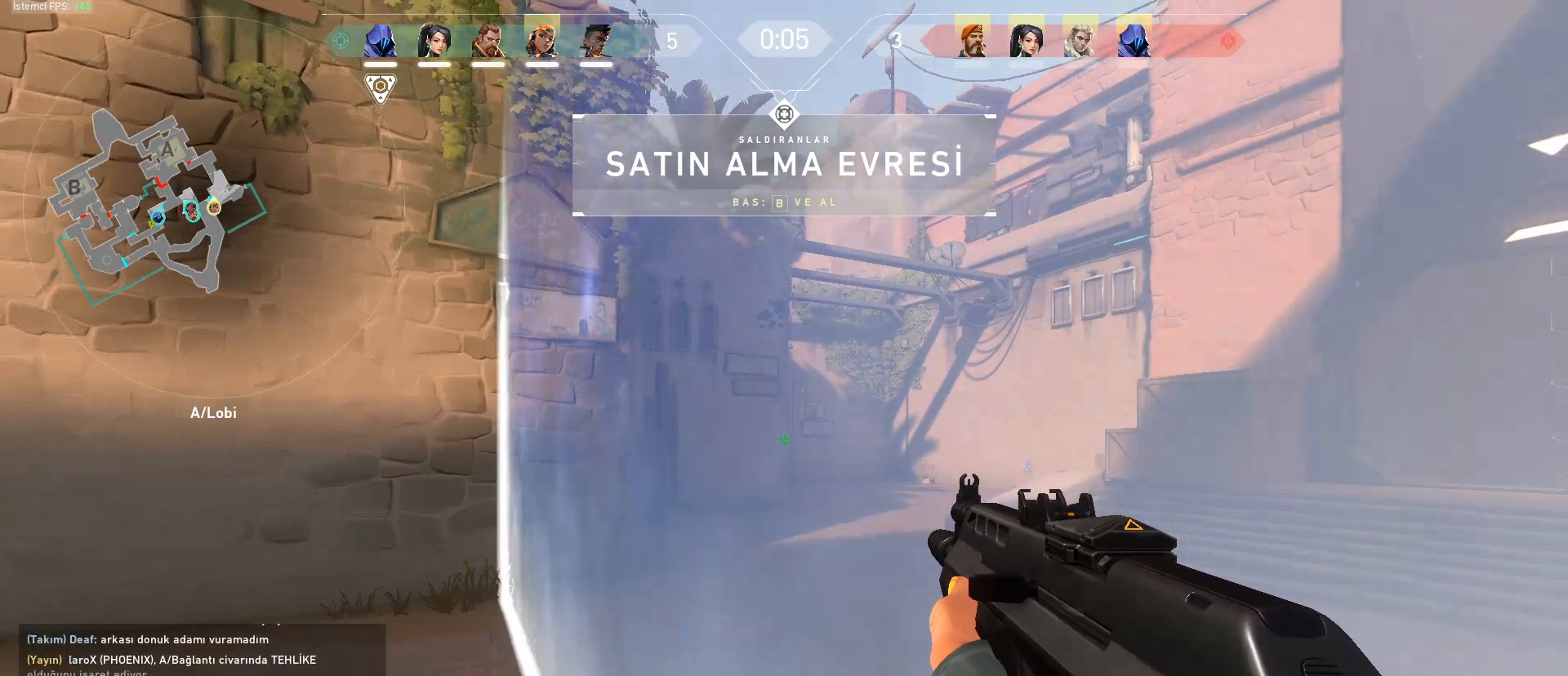
{"keys": [], "mouse": [], "events": [[167, "d", "up"]]}
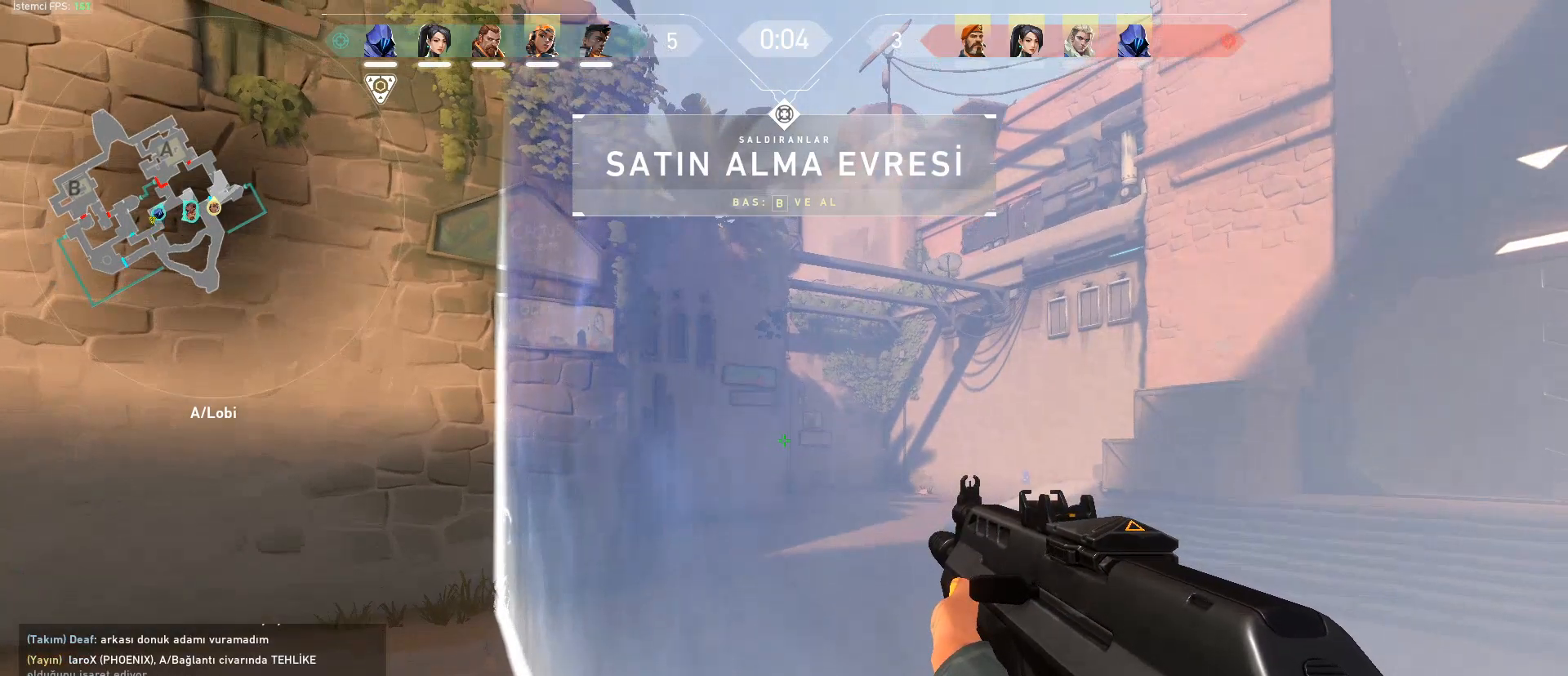
{"keys": [], "mouse": [], "events": []}
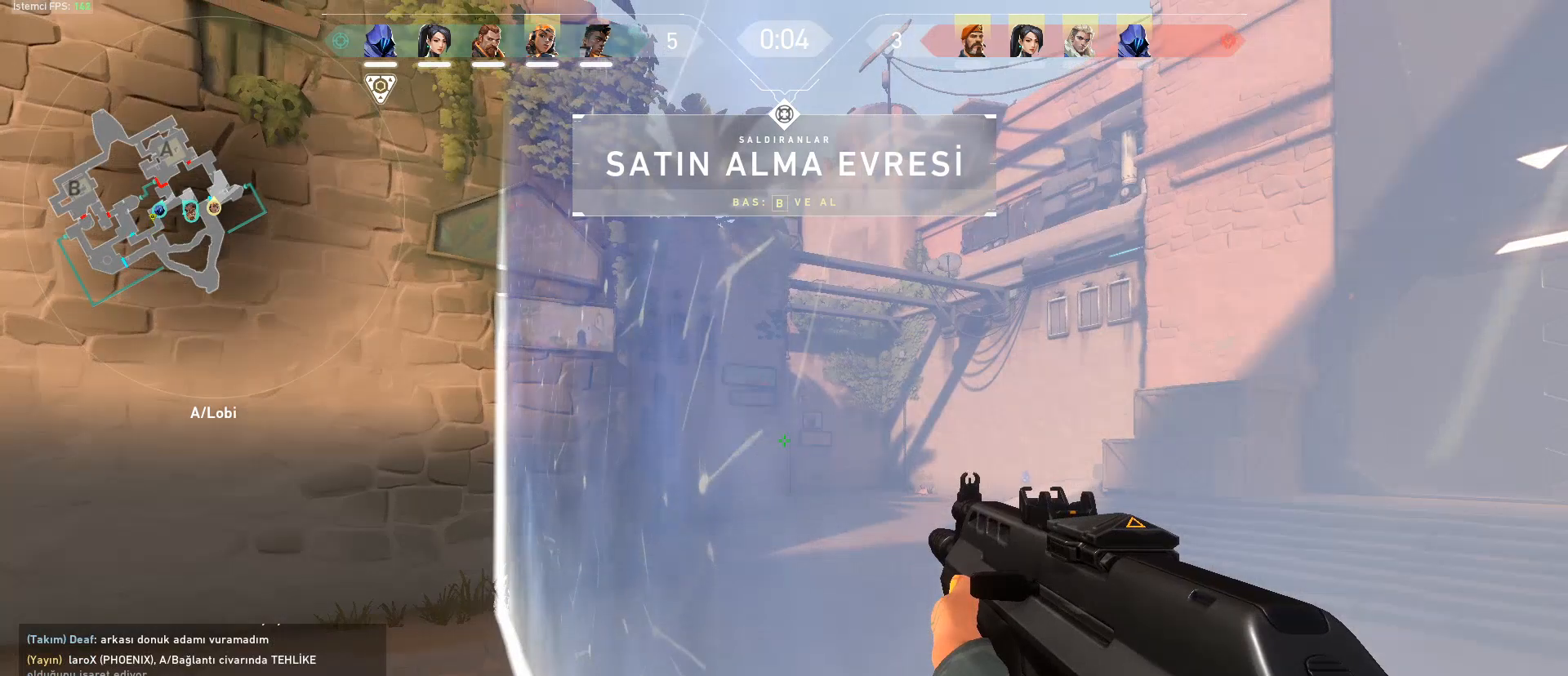
{"keys": [], "mouse": [], "events": []}
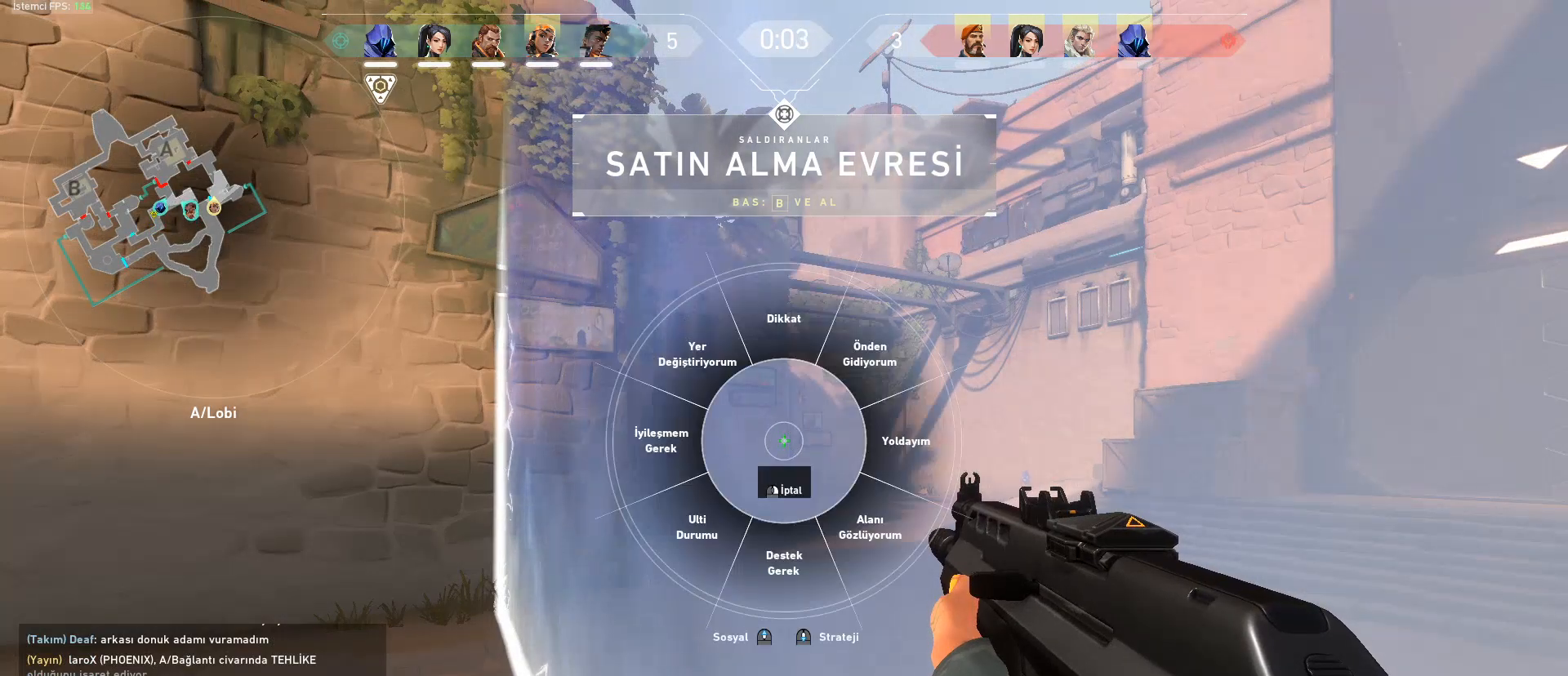
{"keys": [], "mouse": [], "events": []}
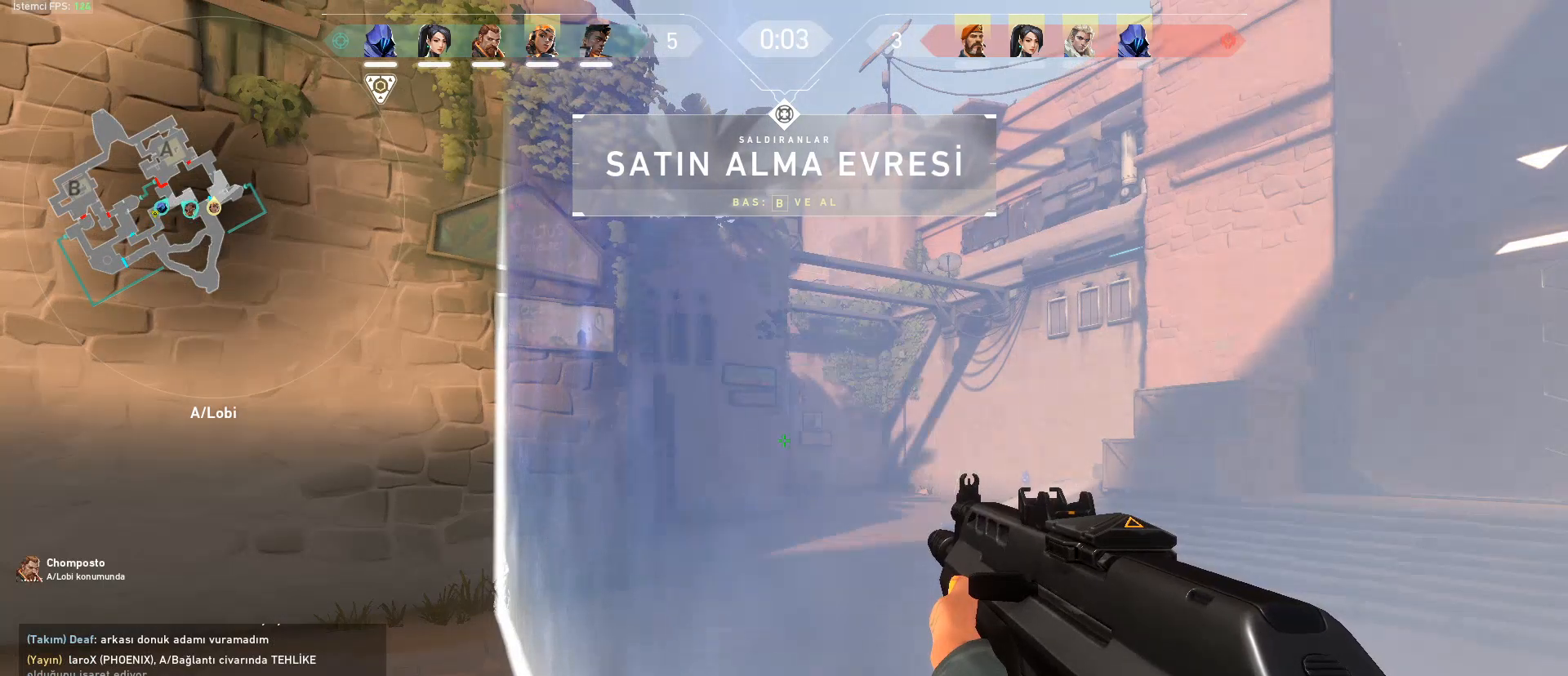
{"keys": [], "mouse": [], "events": []}
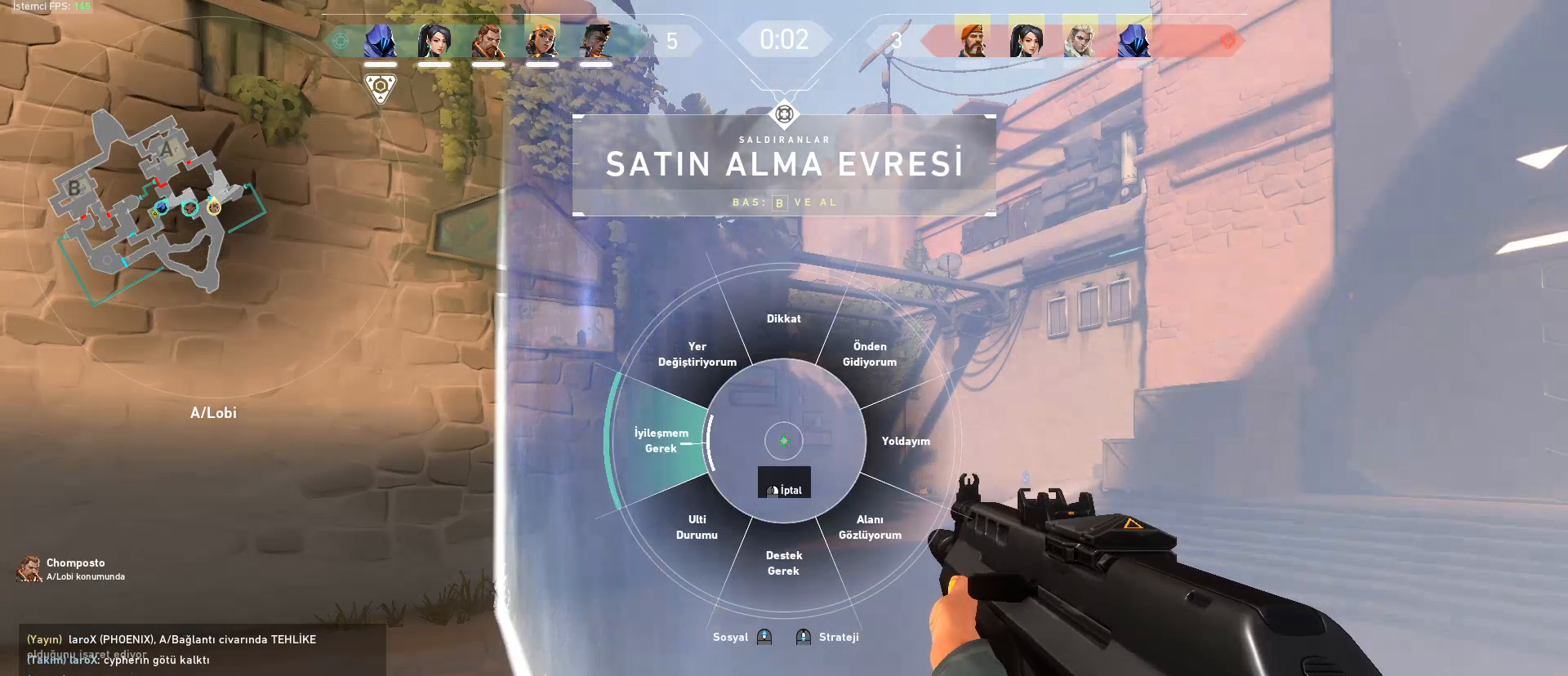
{"keys": [], "mouse": [], "events": []}
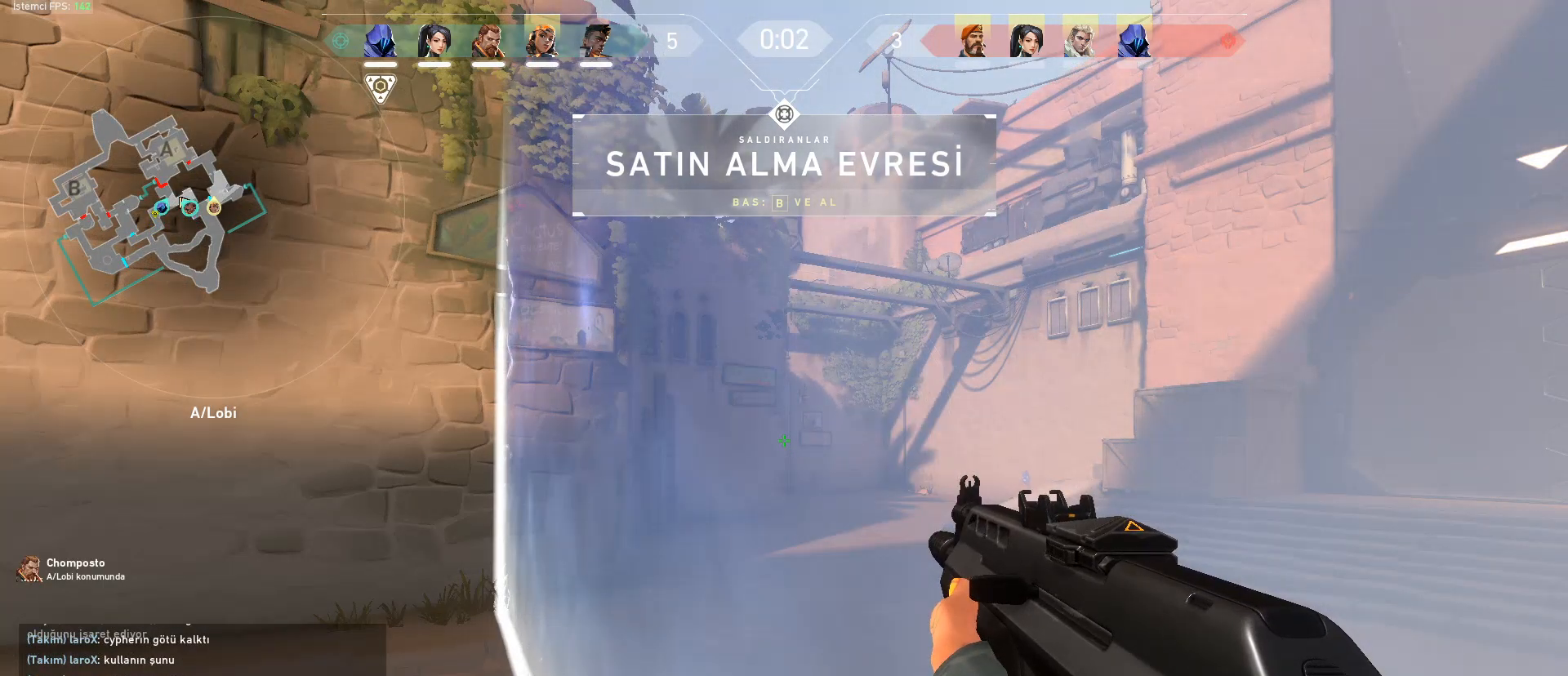
{"keys": [], "mouse": [], "events": []}
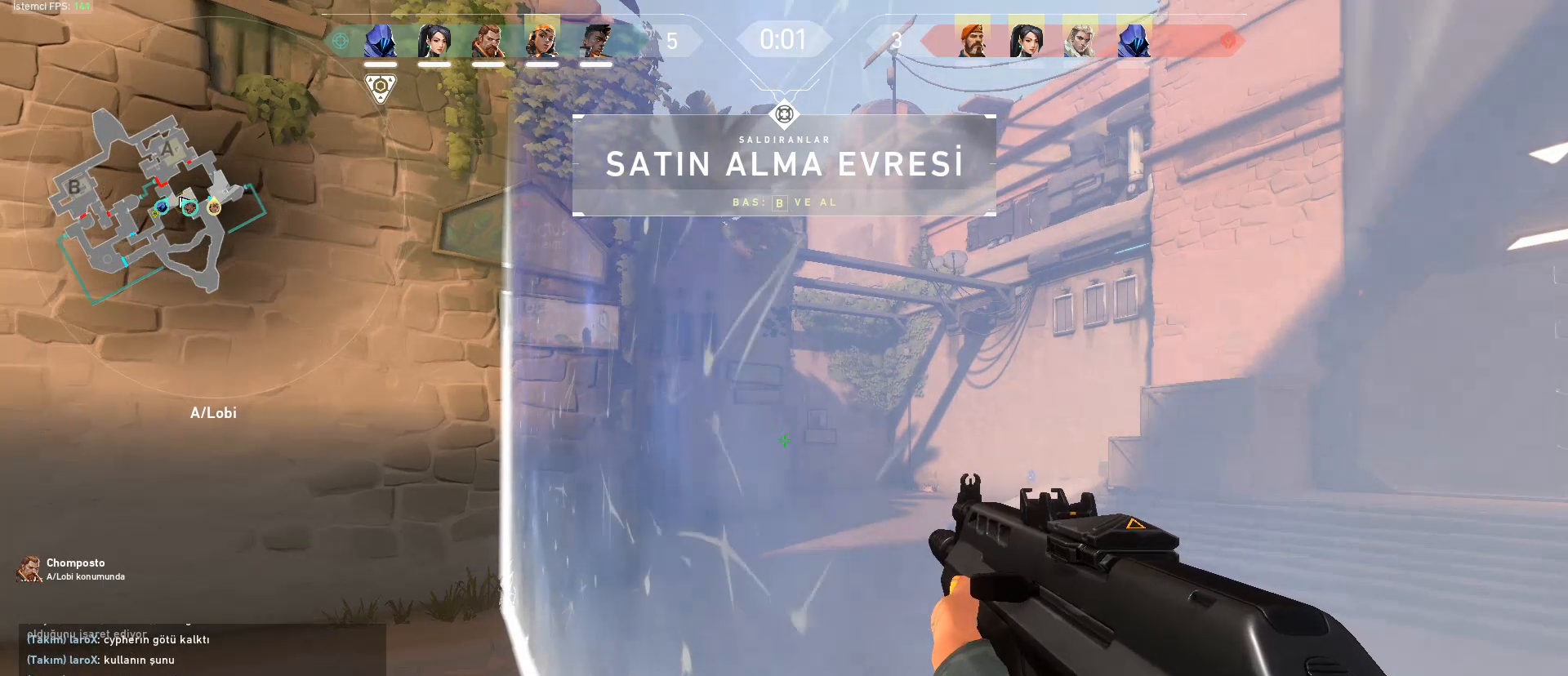
{"keys": ["d", "shift", "w"], "mouse": [], "events": [[84, "d", "down"], [184, "w", "down"], [317, "shift", "down"]]}
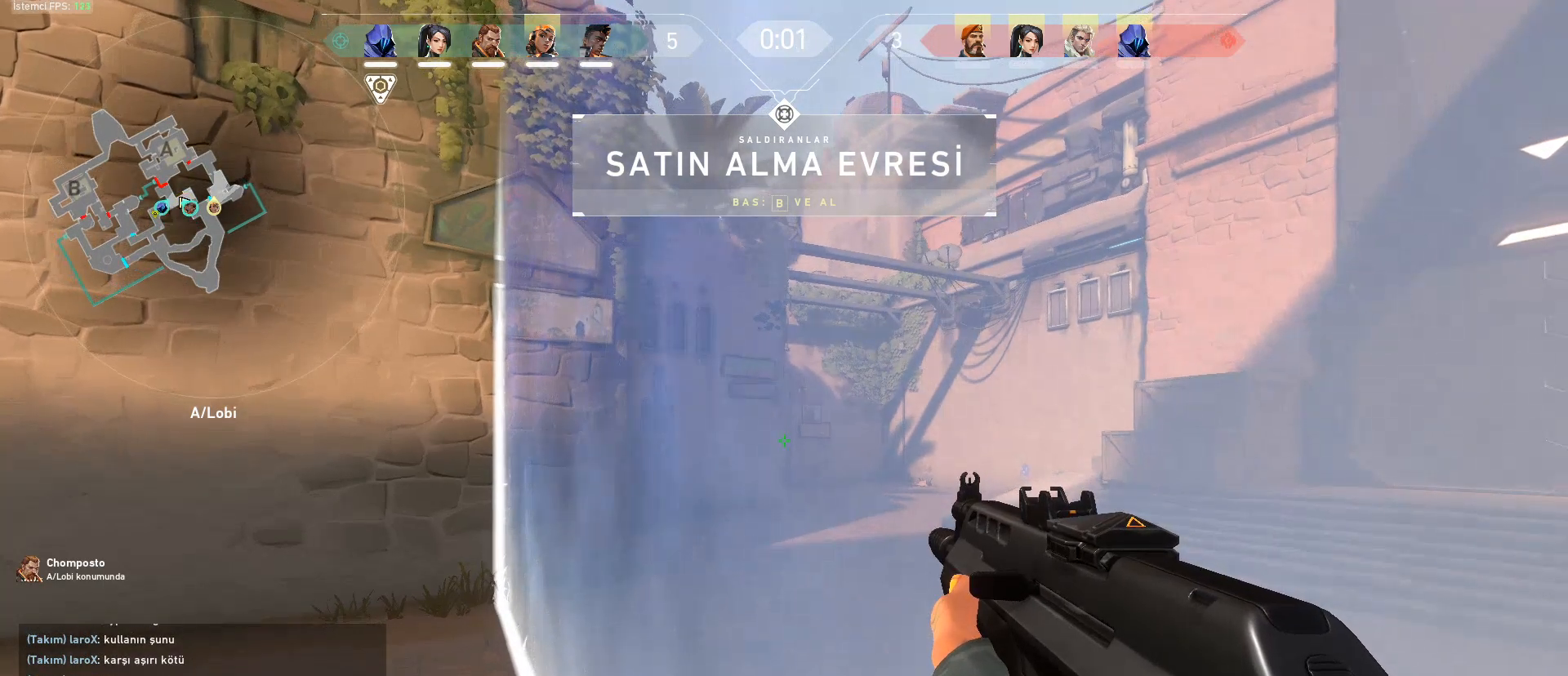
{"keys": ["d", "shift", "w"], "mouse": [], "events": []}
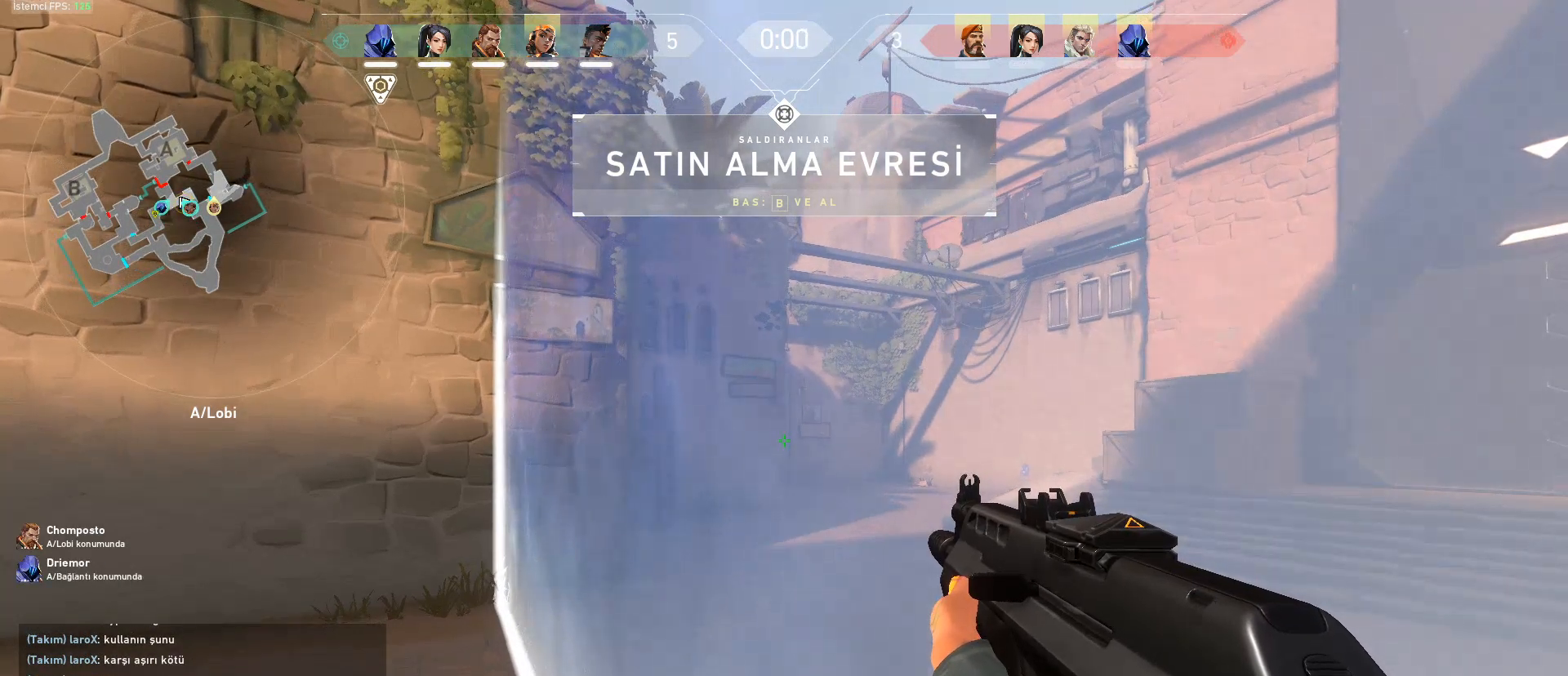
{"keys": ["d", "w"], "mouse": [], "events": [[484, "shift", "up"]]}
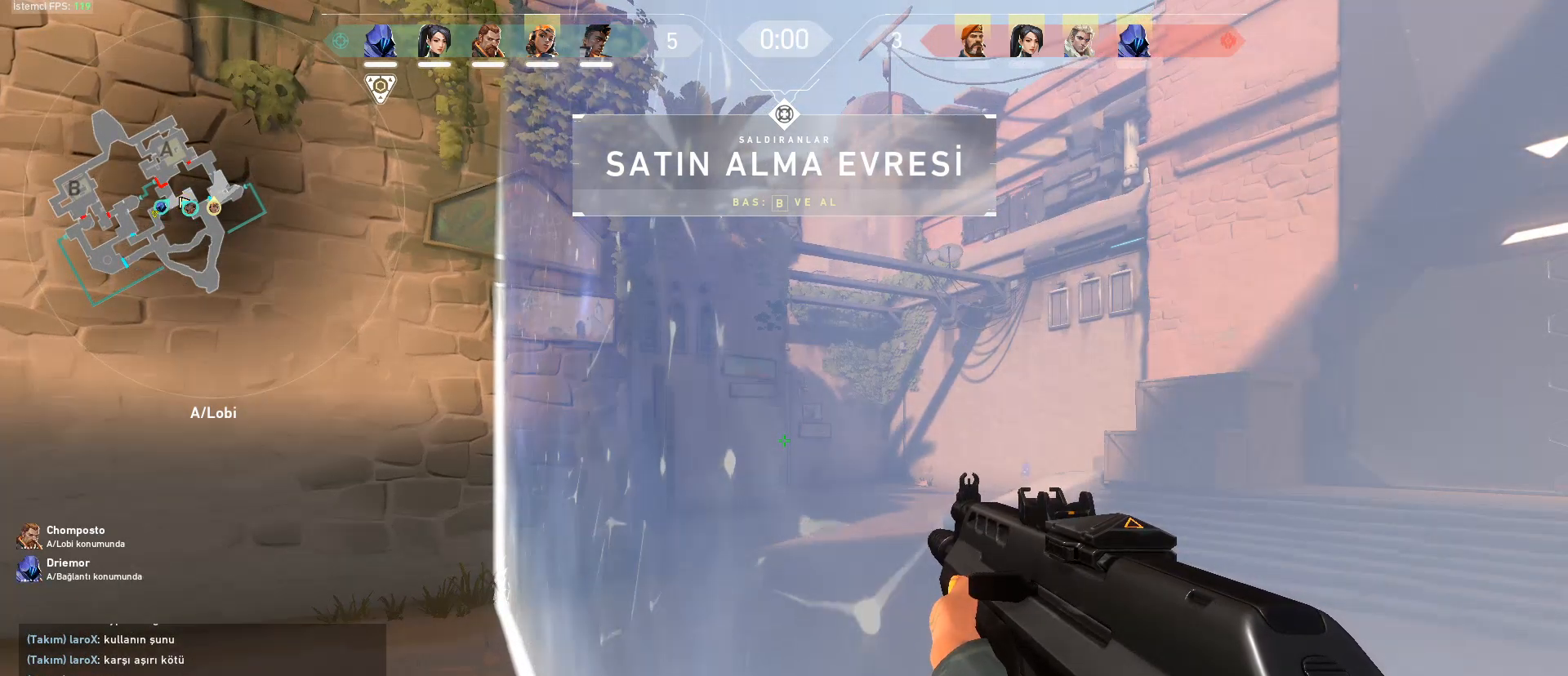
{"keys": ["w"], "mouse": [], "events": [[167, "shift", "down"], [367, "shift", "up"], [500, "d", "up"]]}
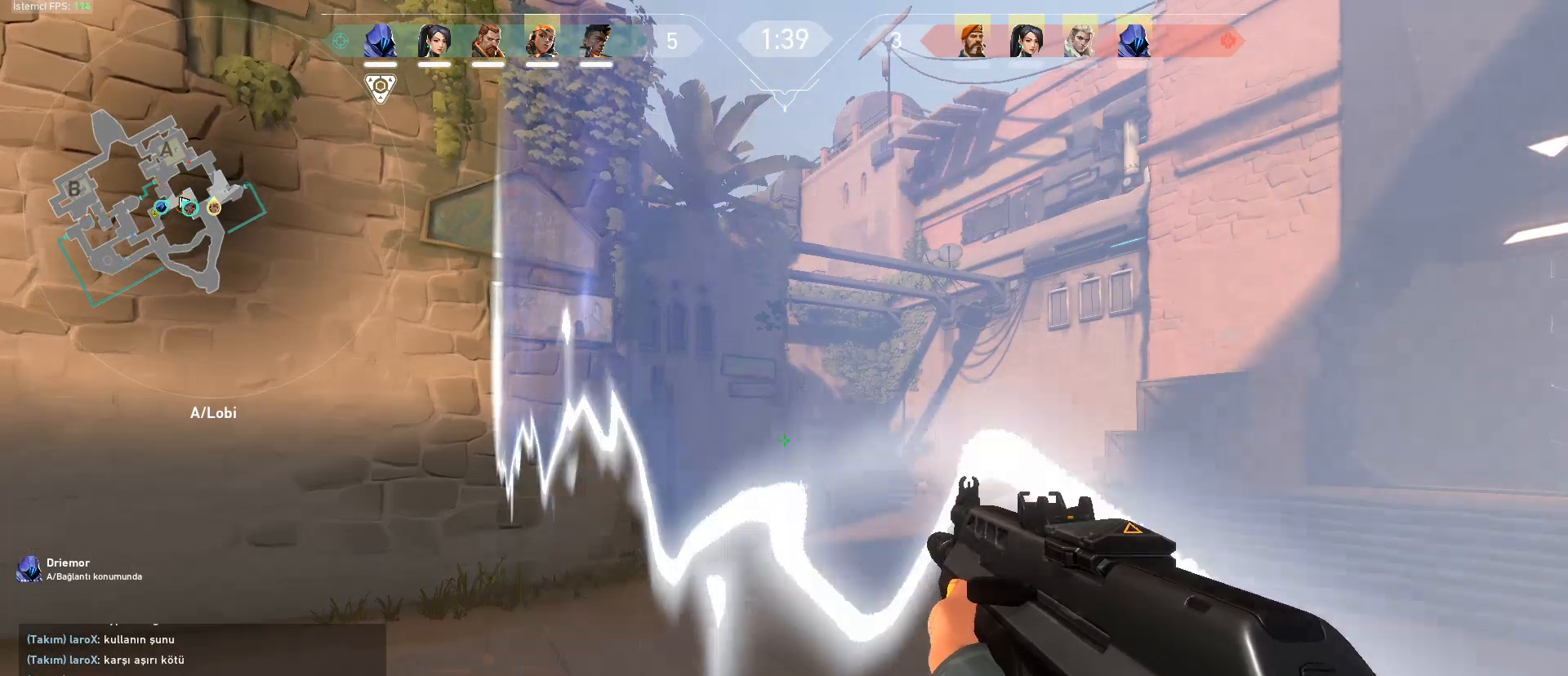
{"keys": ["d", "shift", "w"], "mouse": [], "events": [[134, "d", "down"], [234, "shift", "down"]]}
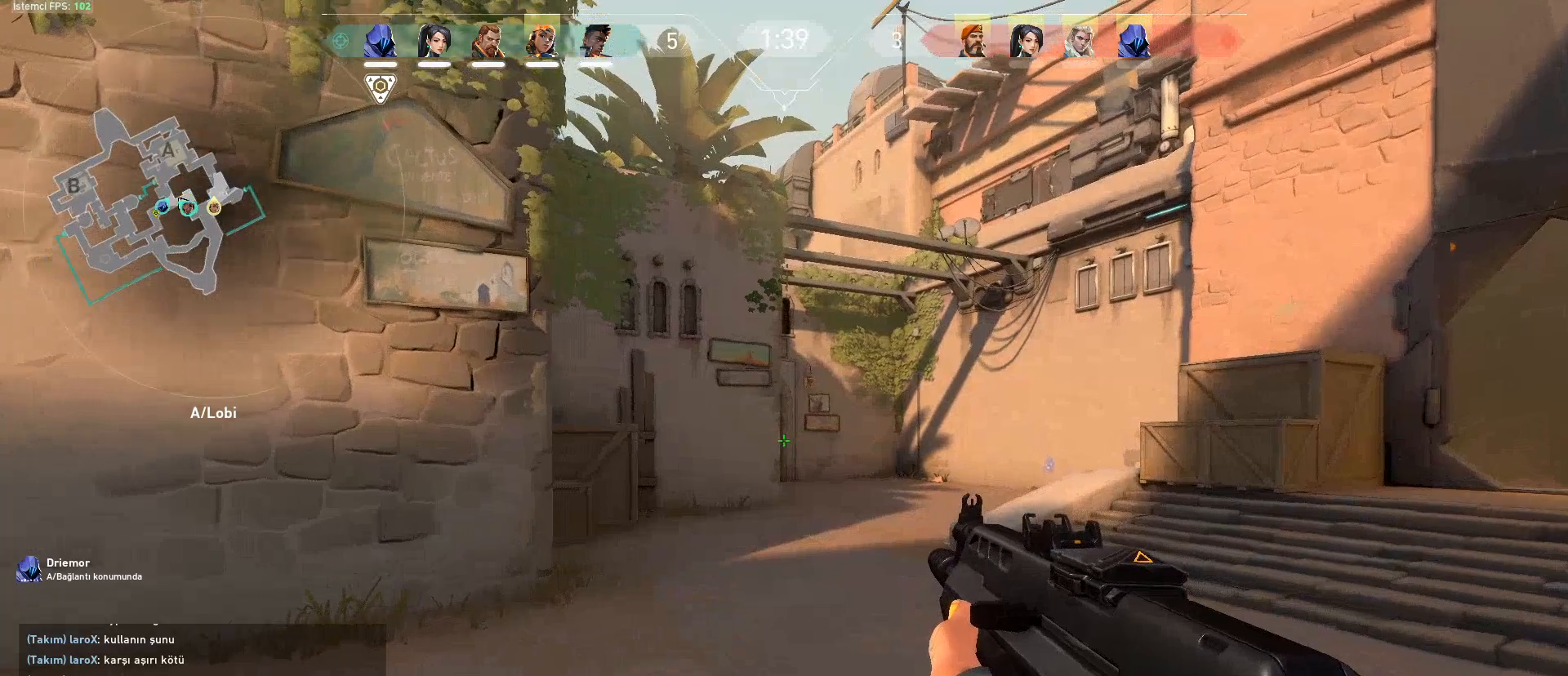
{"keys": ["d", "shift"], "mouse": [], "events": [[300, "w", "up"]]}
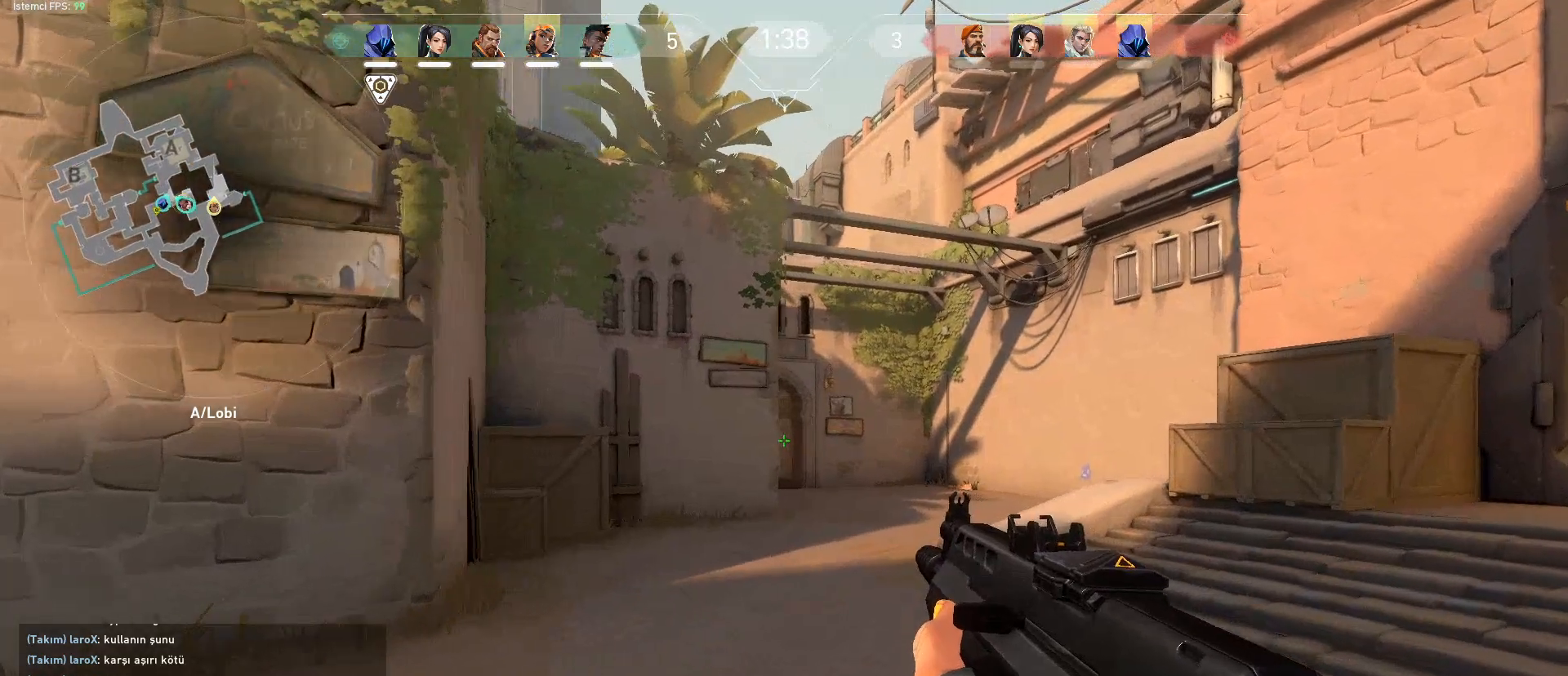
{"keys": ["d", "shift"], "mouse": [], "events": []}
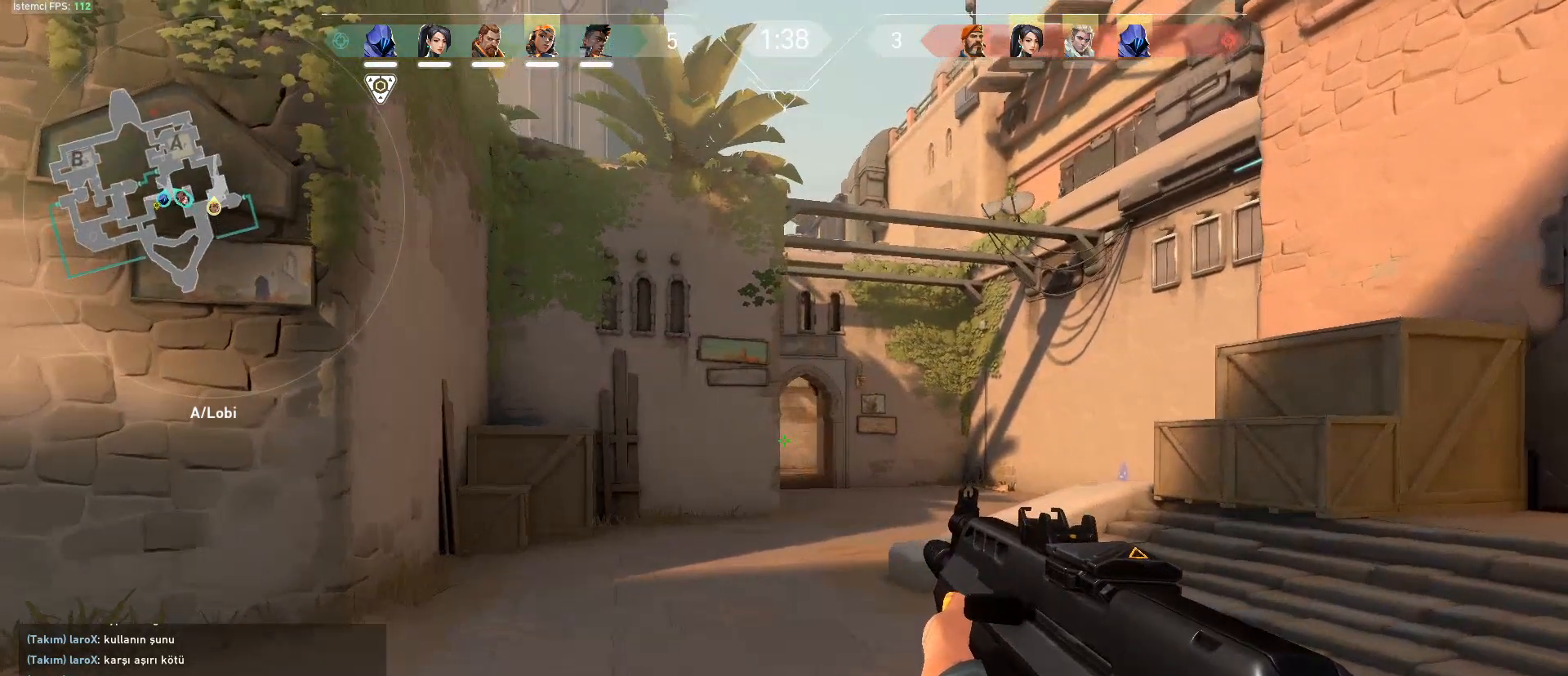
{"keys": ["d", "shift", "w"], "mouse": [], "events": [[284, "w", "down"]]}
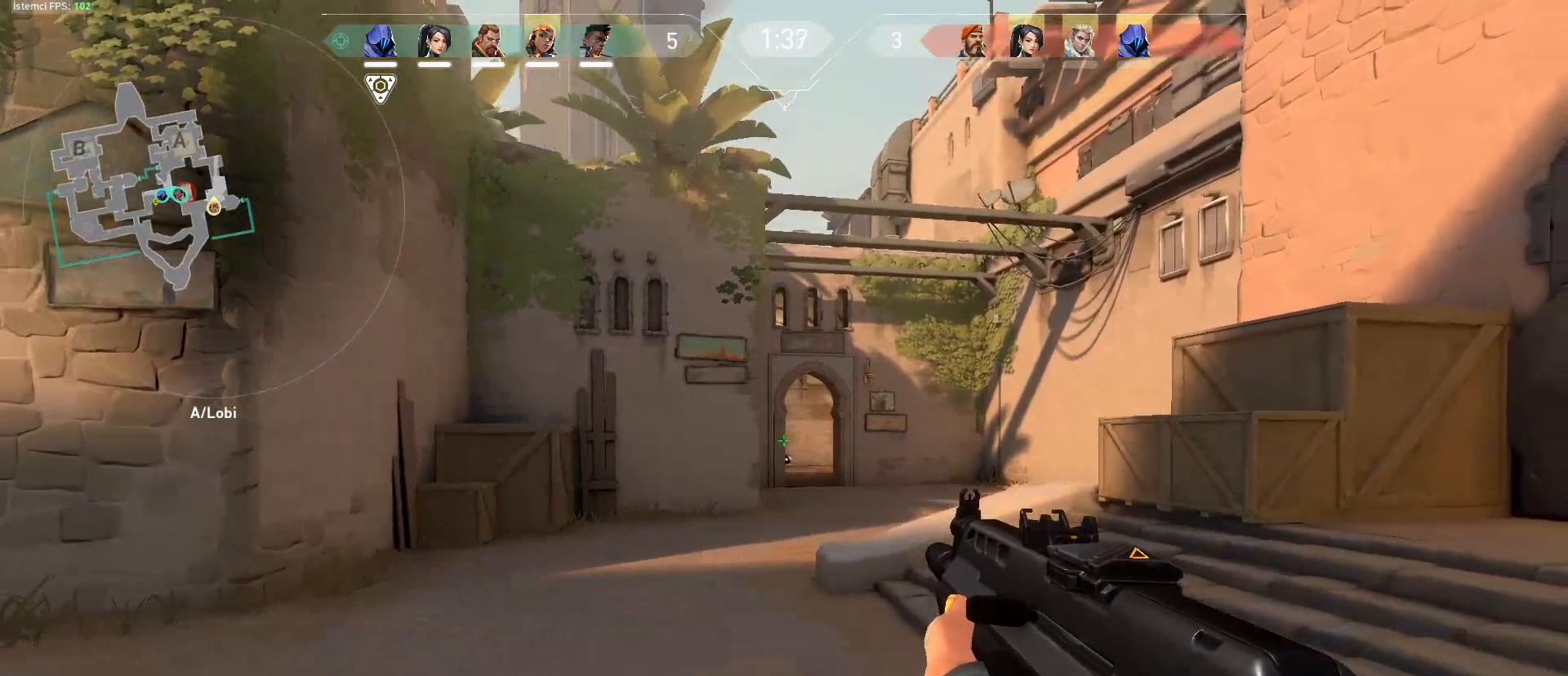
{"keys": ["d", "shift"], "mouse": [], "events": [[434, "w", "up"]]}
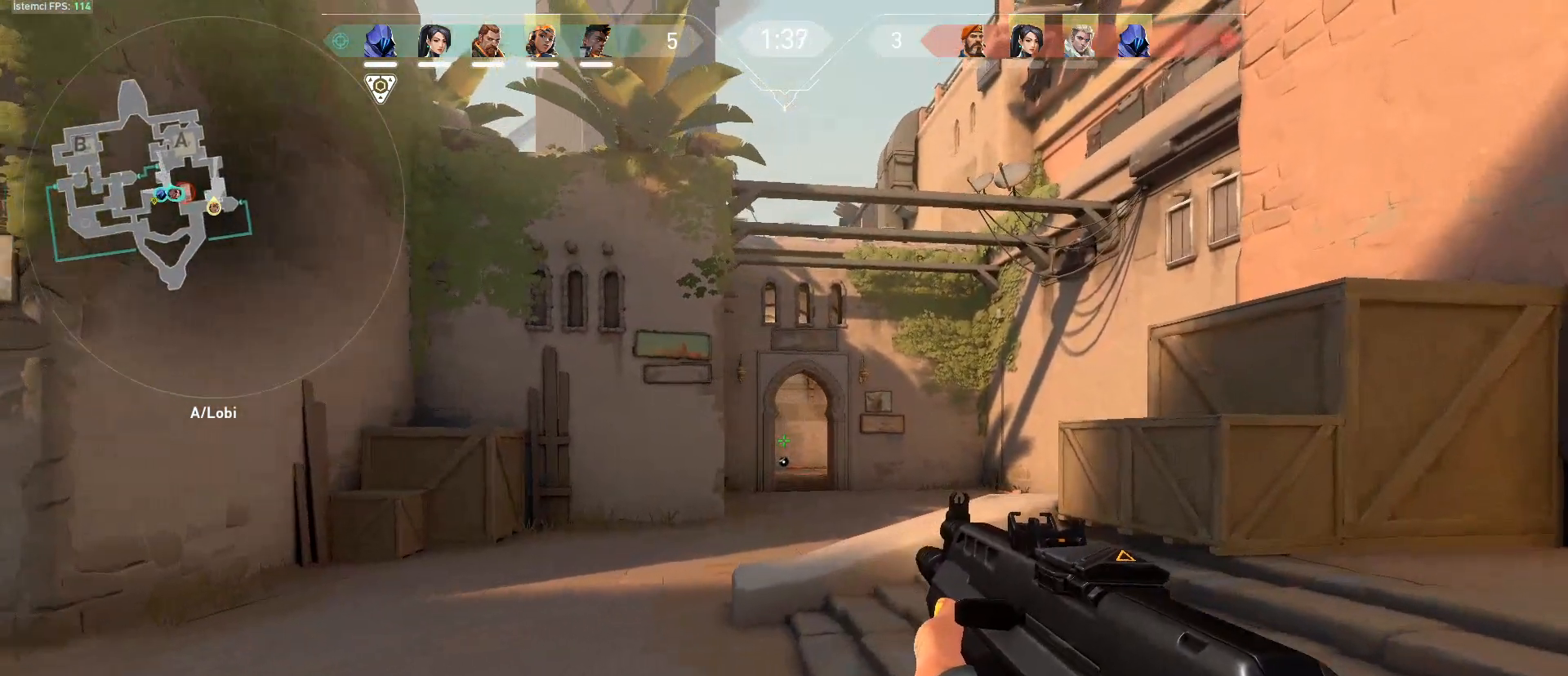
{"keys": ["d", "shift", "w"], "mouse": [], "events": [[134, "w", "down"]]}
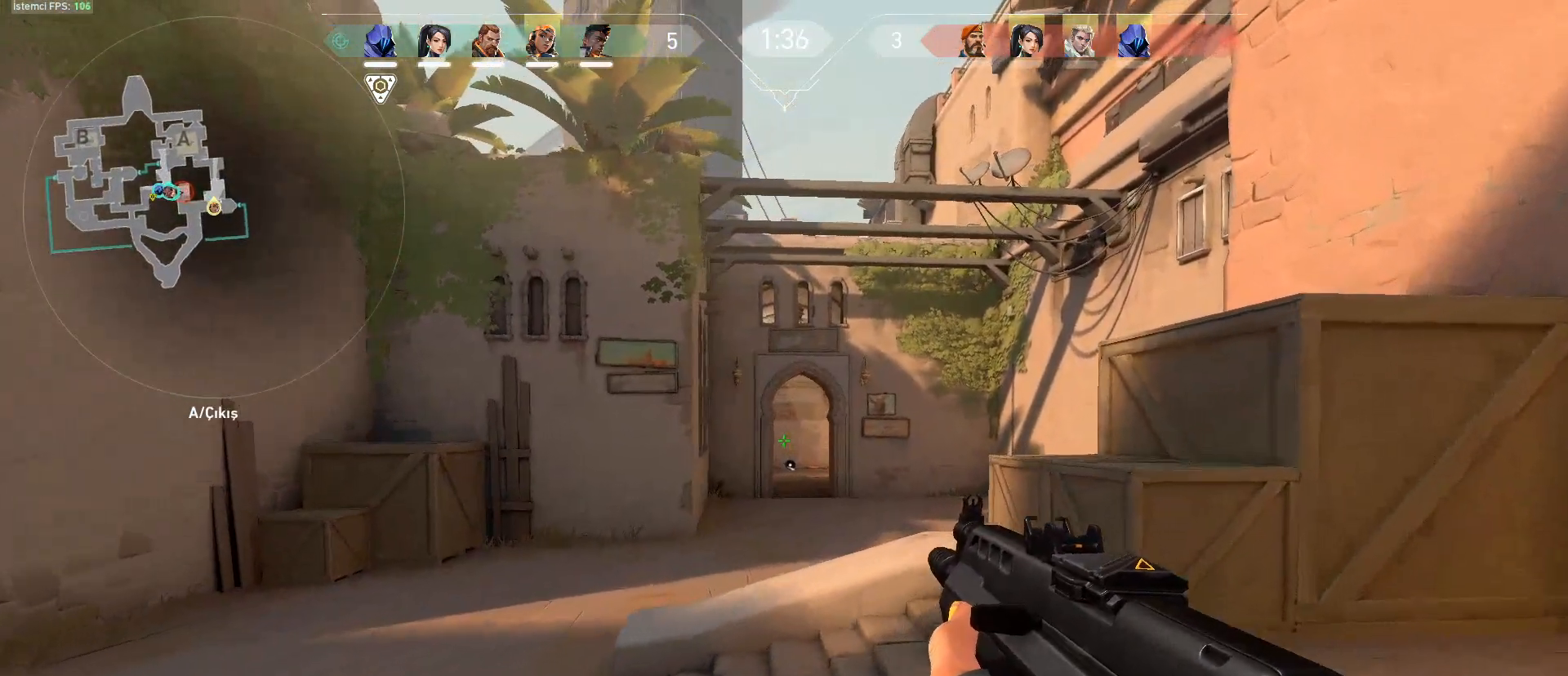
{"keys": ["d", "shift", "w"], "mouse": [], "events": []}
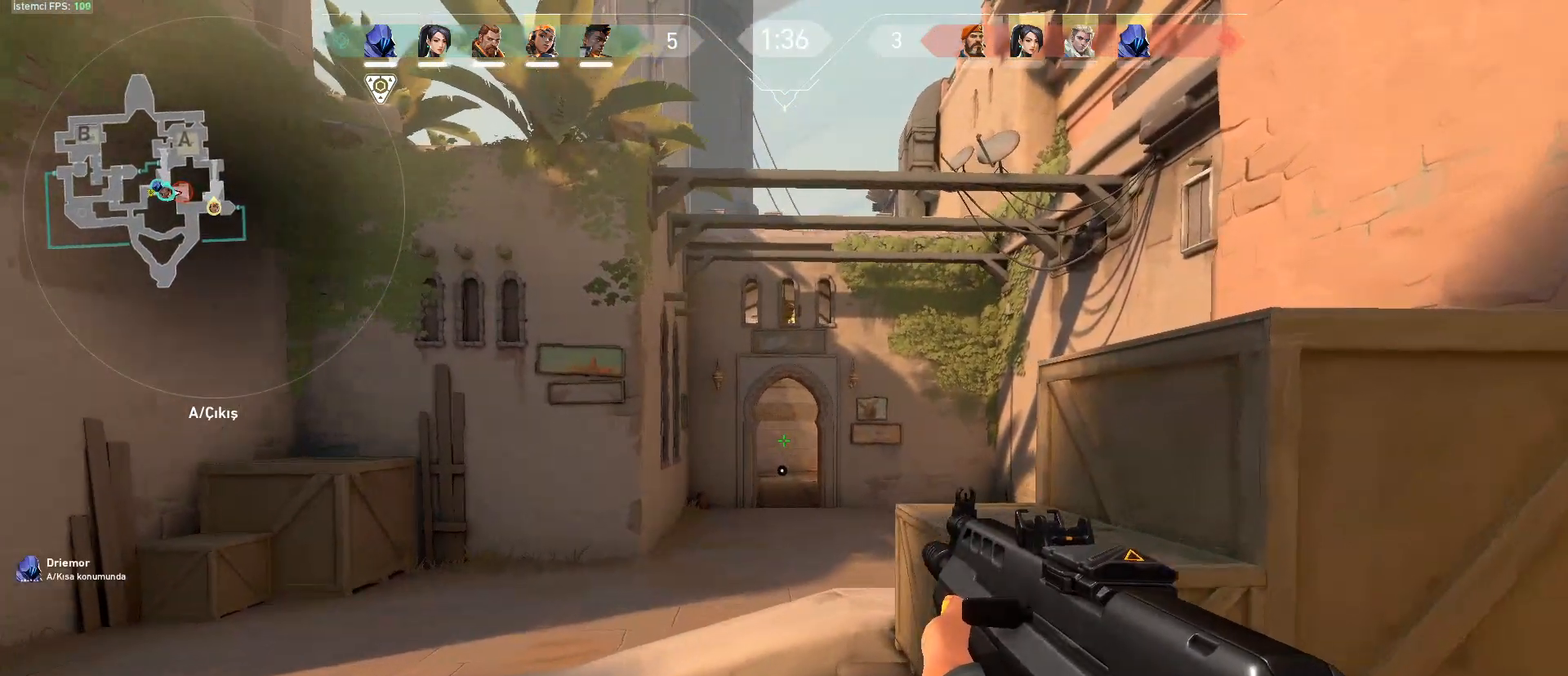
{"keys": ["d", "shift", "w"], "mouse": [], "events": []}
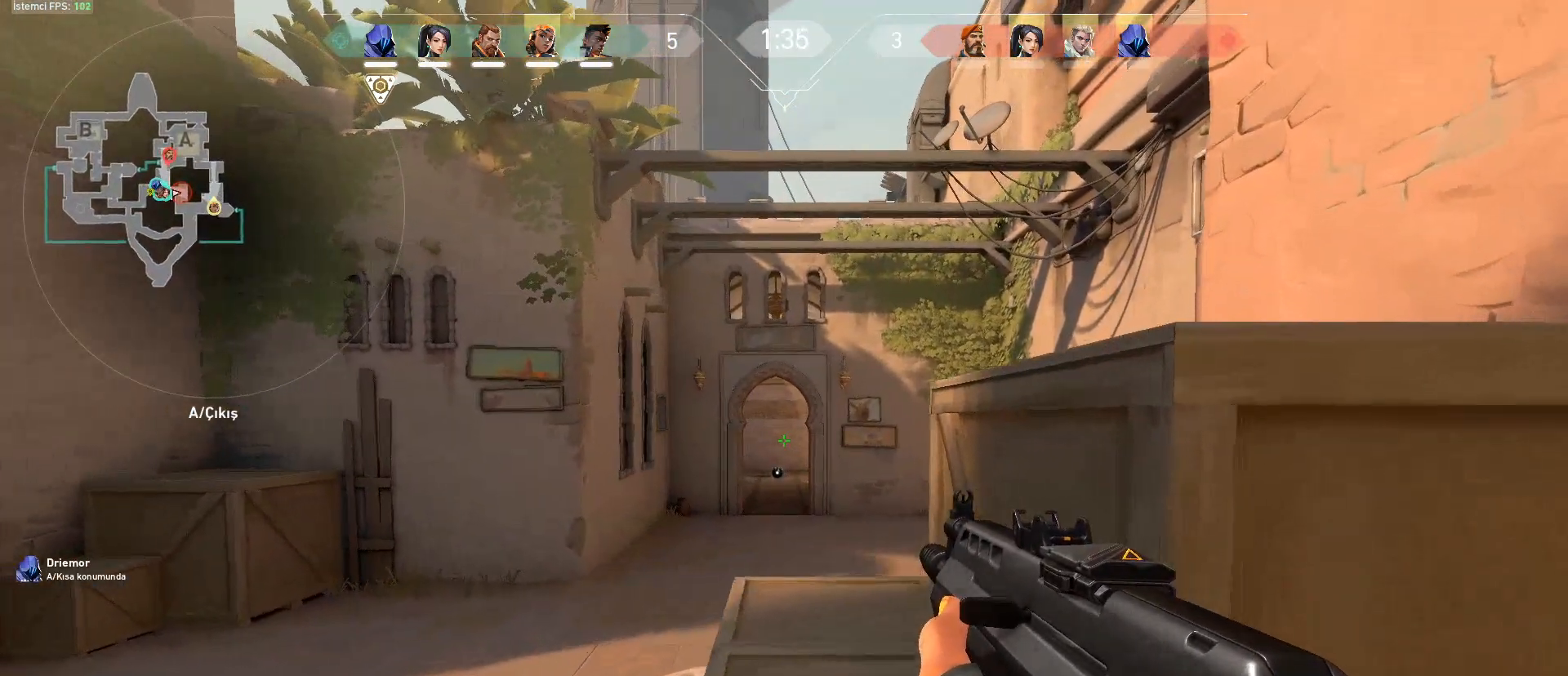
{"keys": ["shift"], "mouse": [], "events": [[183, "d", "up"], [233, "w", "up"]]}
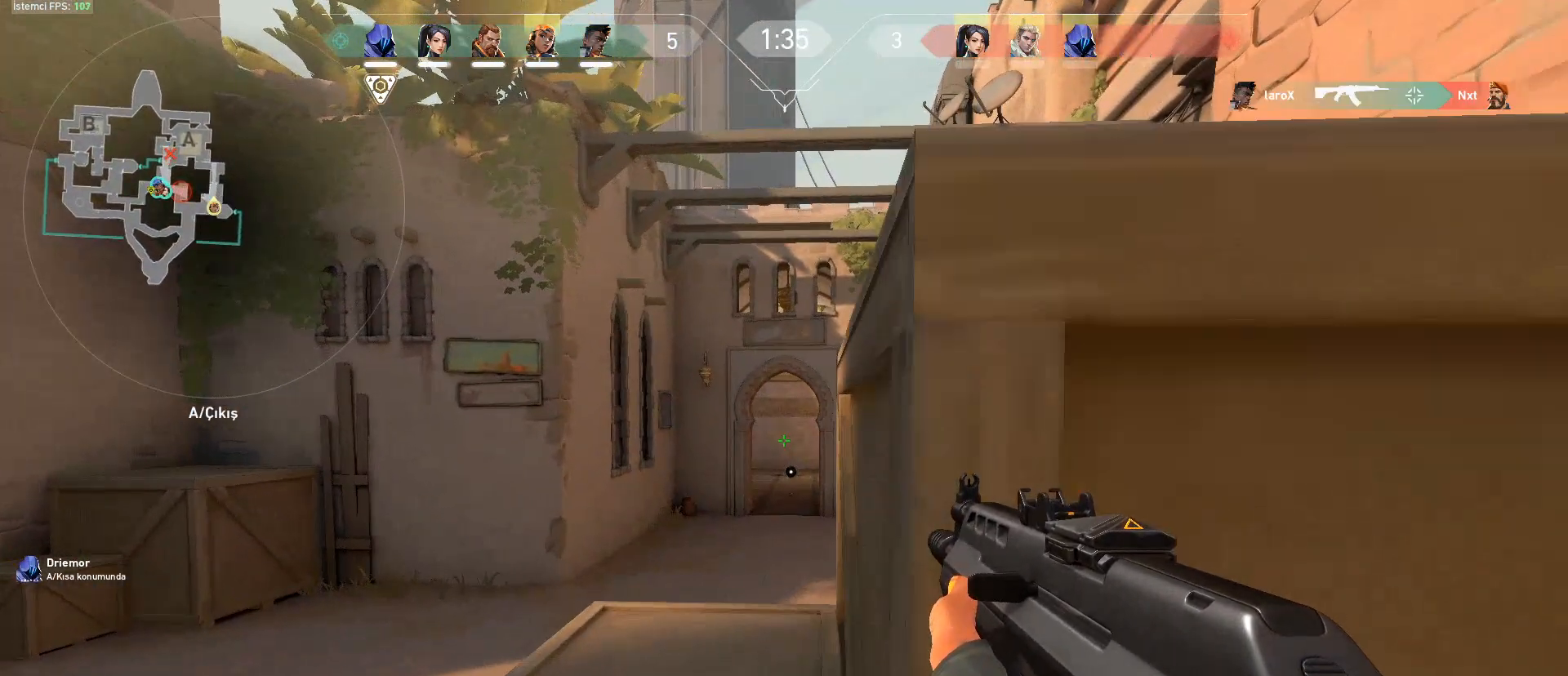
{"keys": ["shift"], "mouse": [], "events": [[67, "d", "down"], [150, "d", "up"]]}
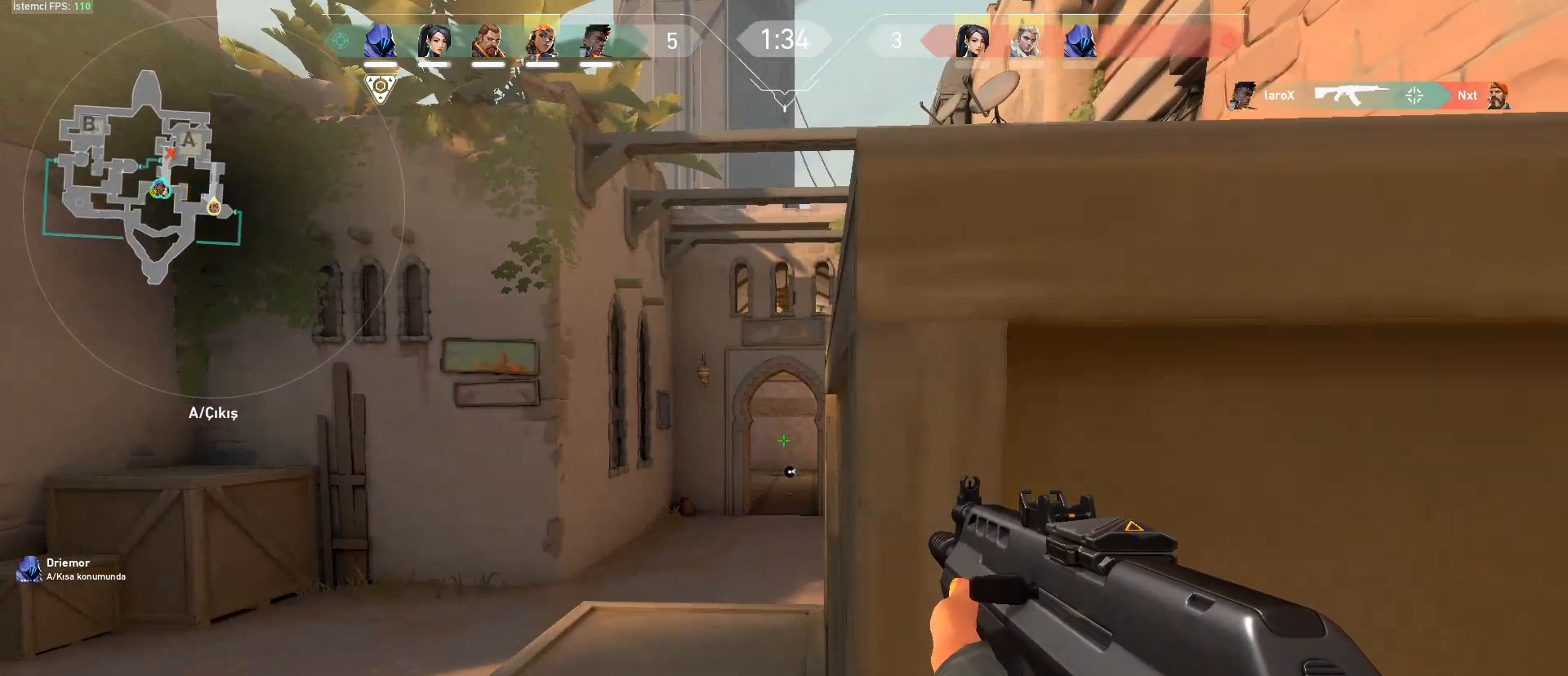
{"keys": [], "mouse": [], "events": [[167, "shift", "up"]]}